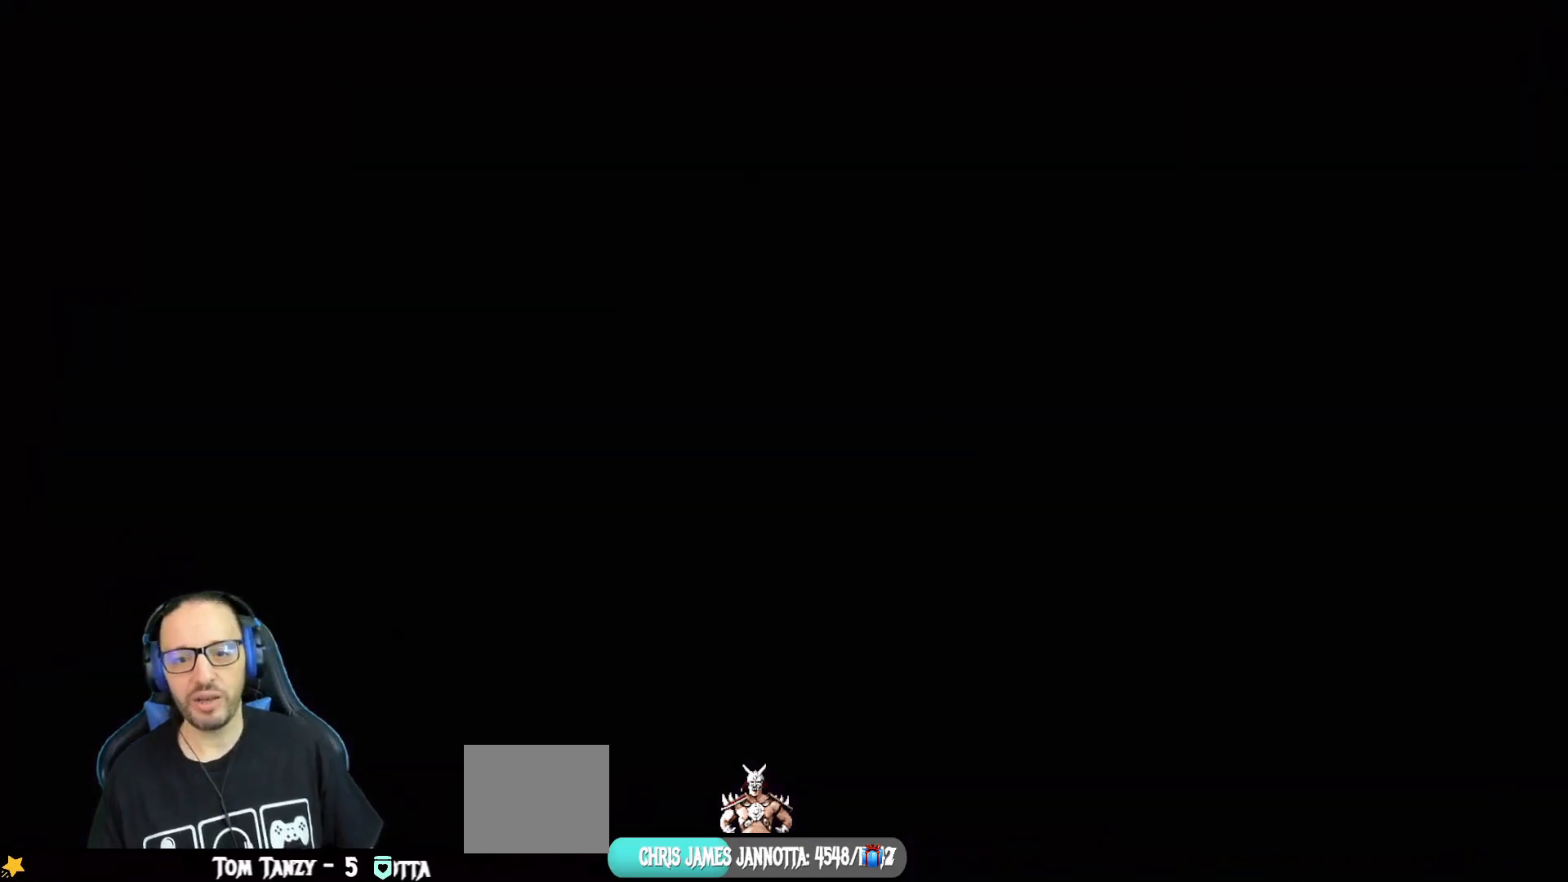
Gameplay with a controller (PlayStation layout); each line is a JSON object with the inputs held at the frame after it. "events" lists button and stick changes between this image and that frame as [ms after this image, input, new state], when the widget could be followed in between.
{"buttons": [], "left_stick": "center", "right_stick": "center", "events": [[200, "CROSS", "down"], [384, "CROSS", "up"]]}
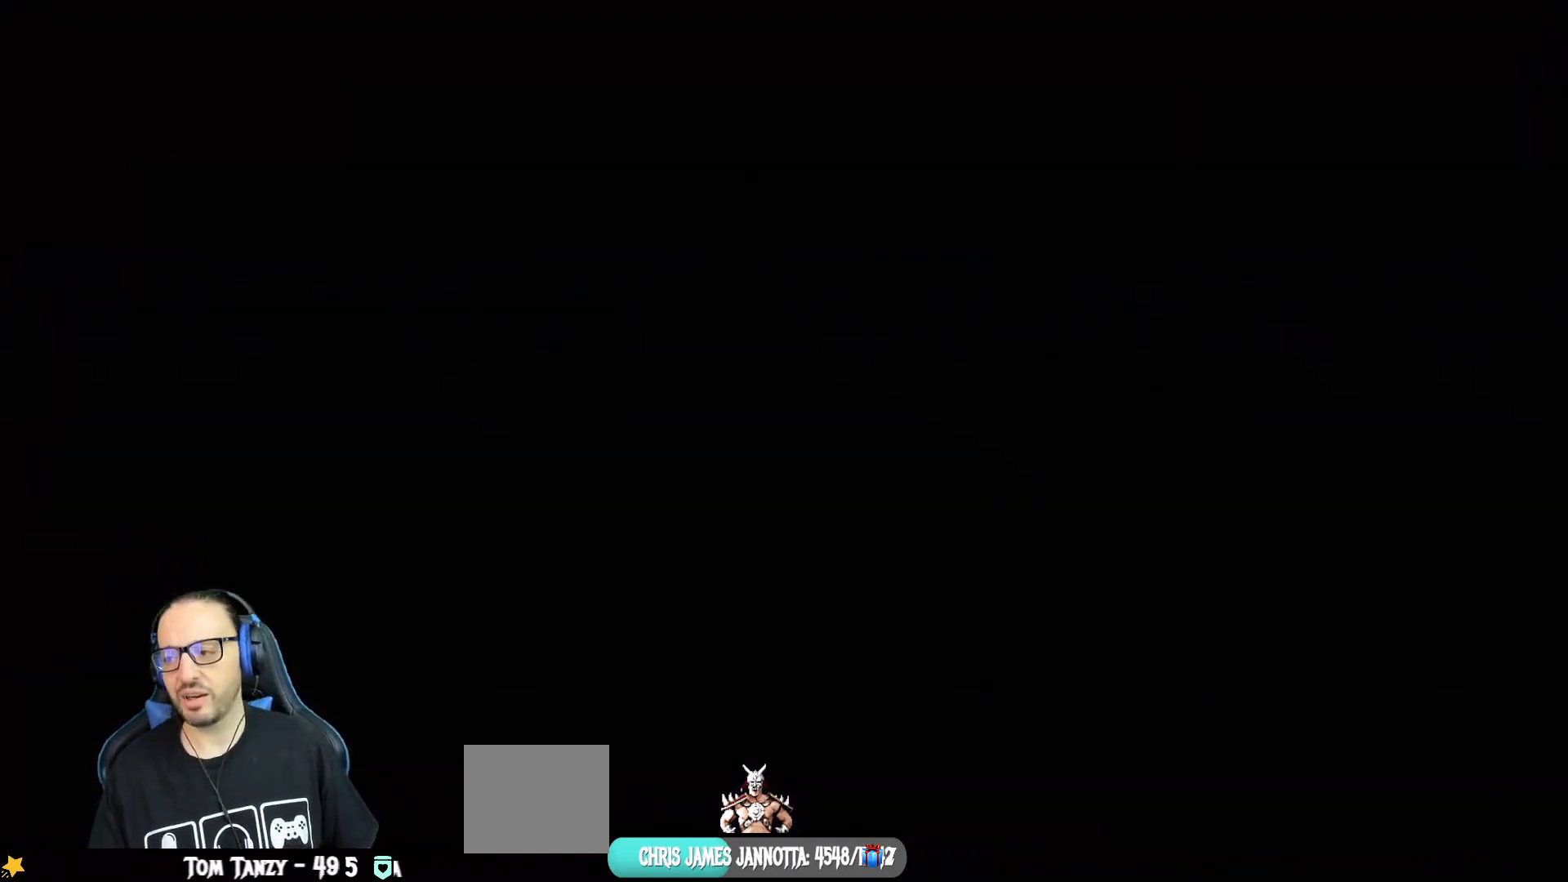
{"buttons": [], "left_stick": "center", "right_stick": "center", "events": []}
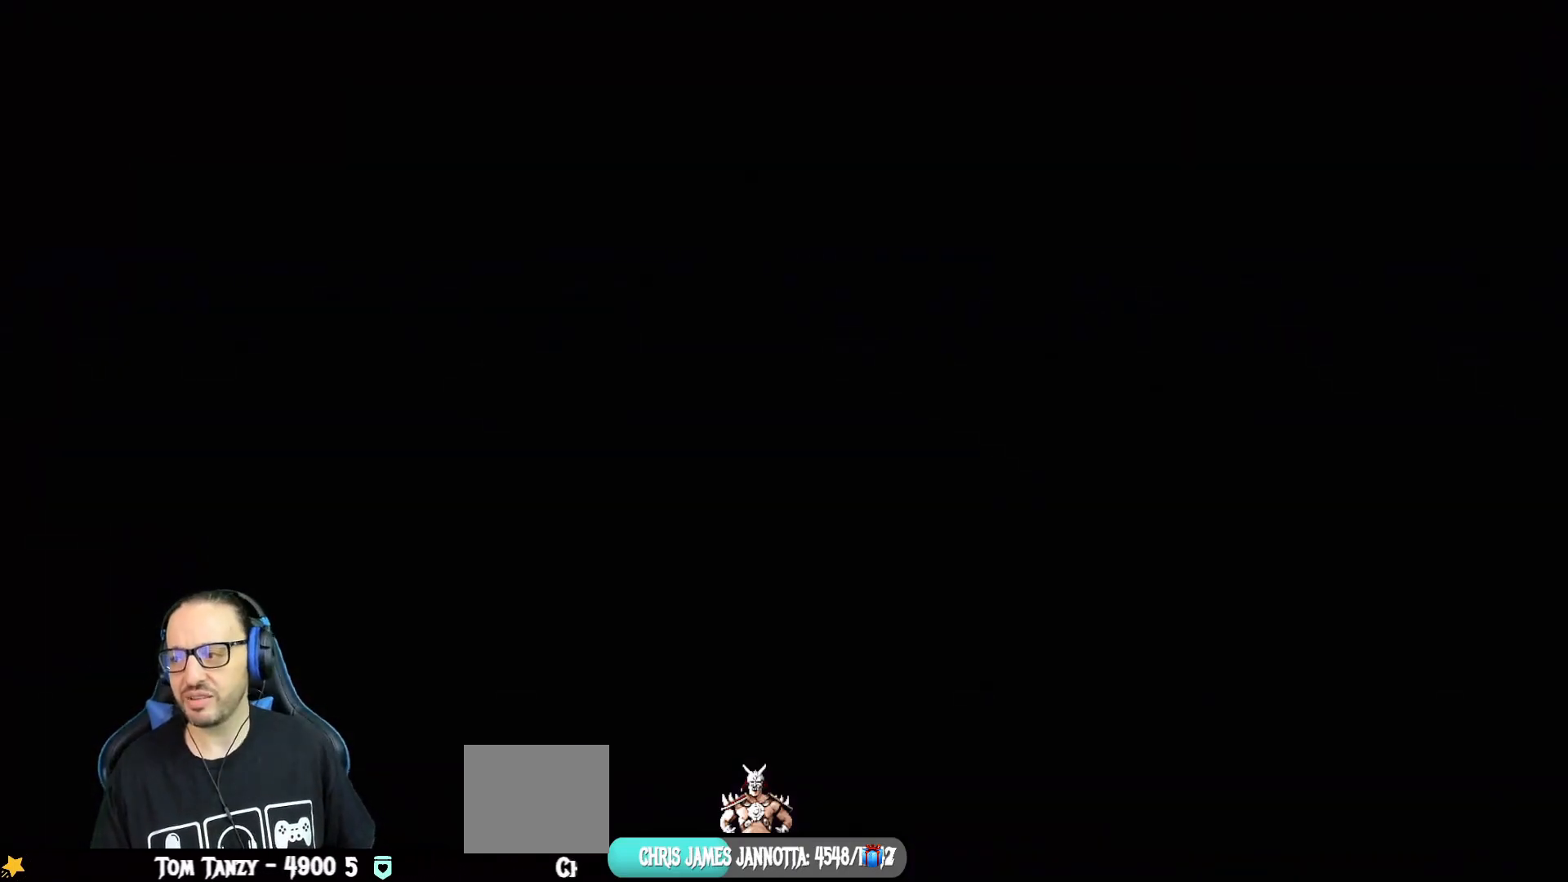
{"buttons": [], "left_stick": "center", "right_stick": "center", "events": []}
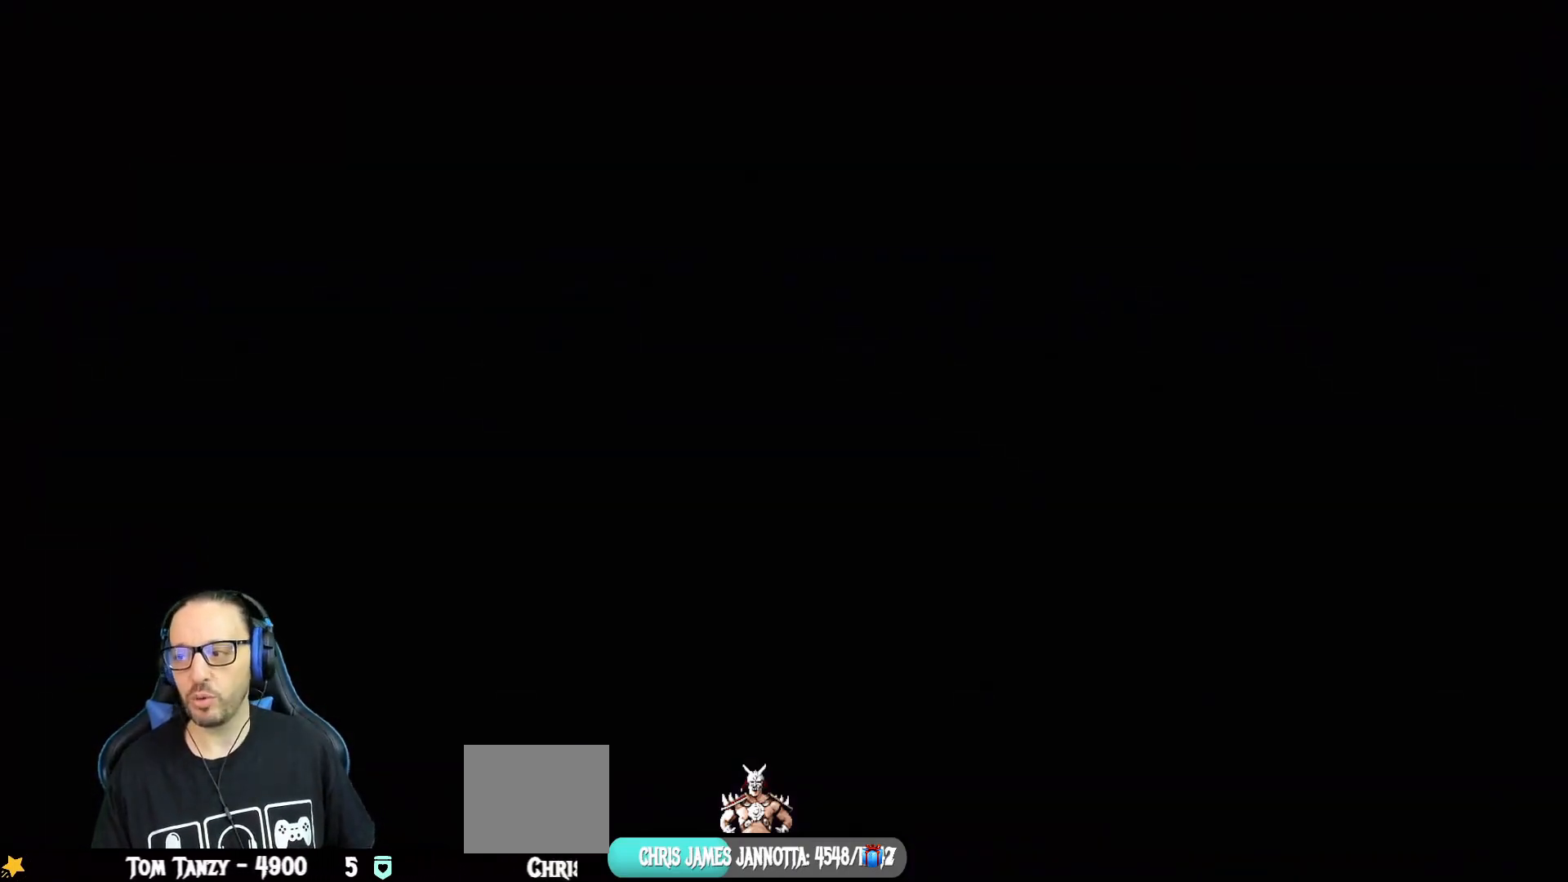
{"buttons": [], "left_stick": "center", "right_stick": "center", "events": []}
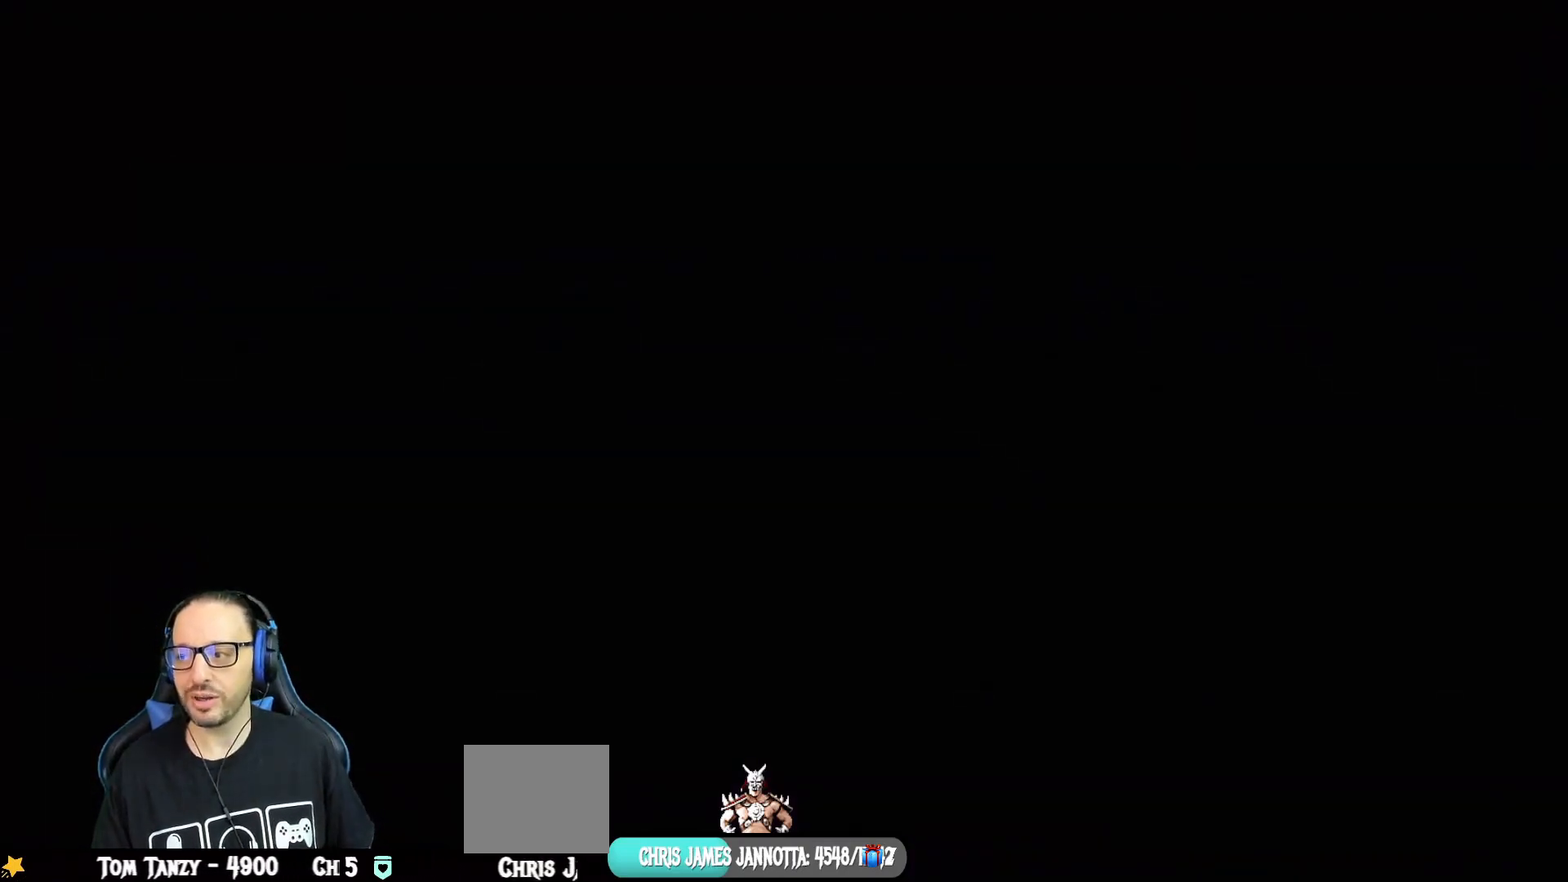
{"buttons": [], "left_stick": "center", "right_stick": "center", "events": []}
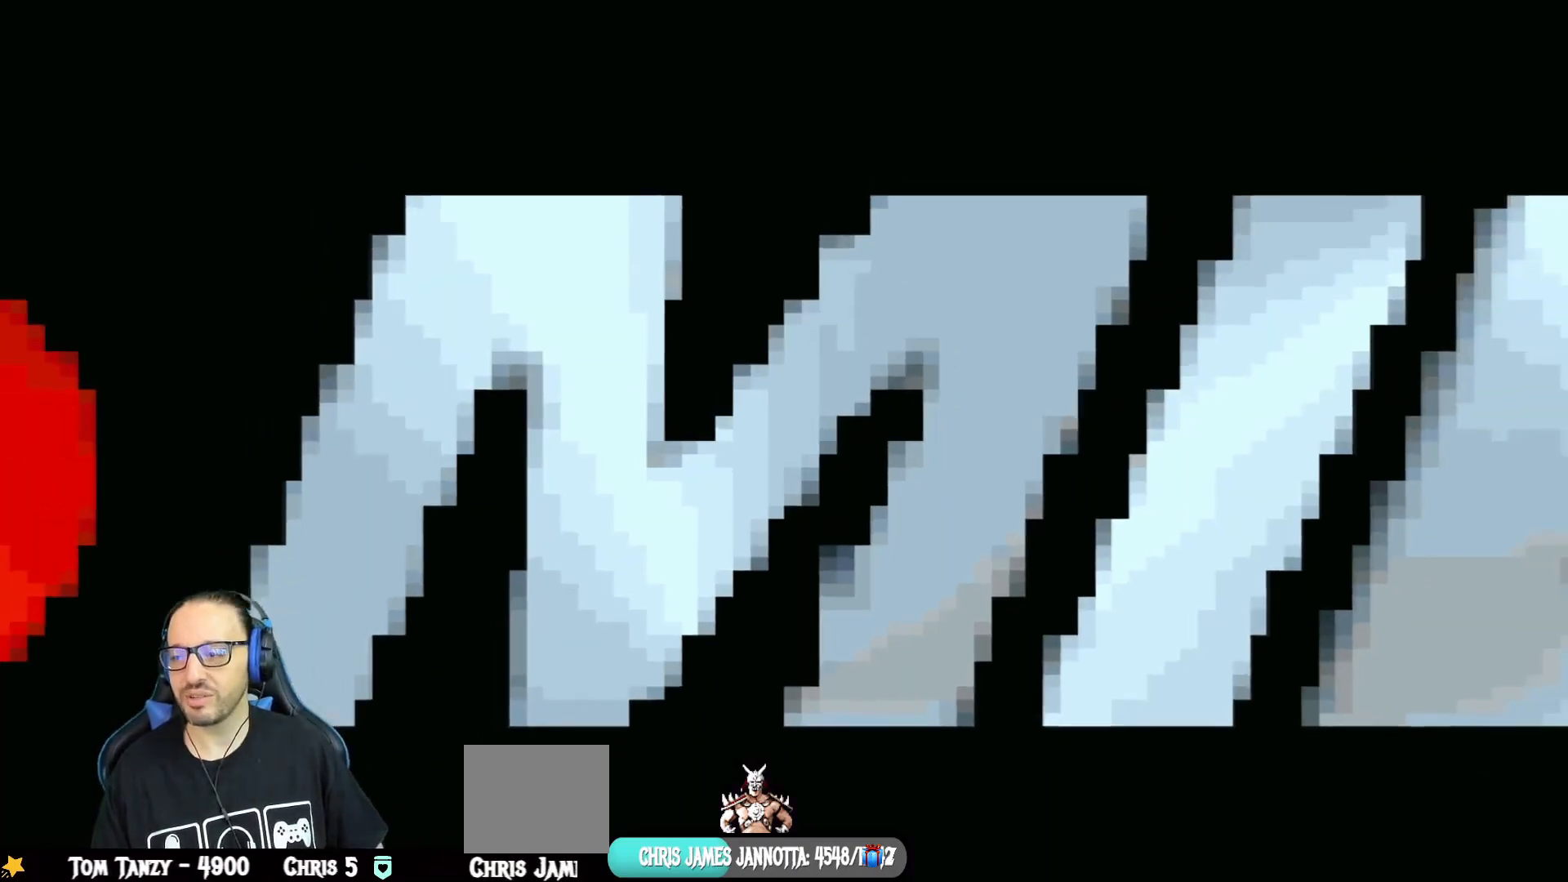
{"buttons": [], "left_stick": "center", "right_stick": "center", "events": [[250, "CROSS", "down"], [434, "CROSS", "up"]]}
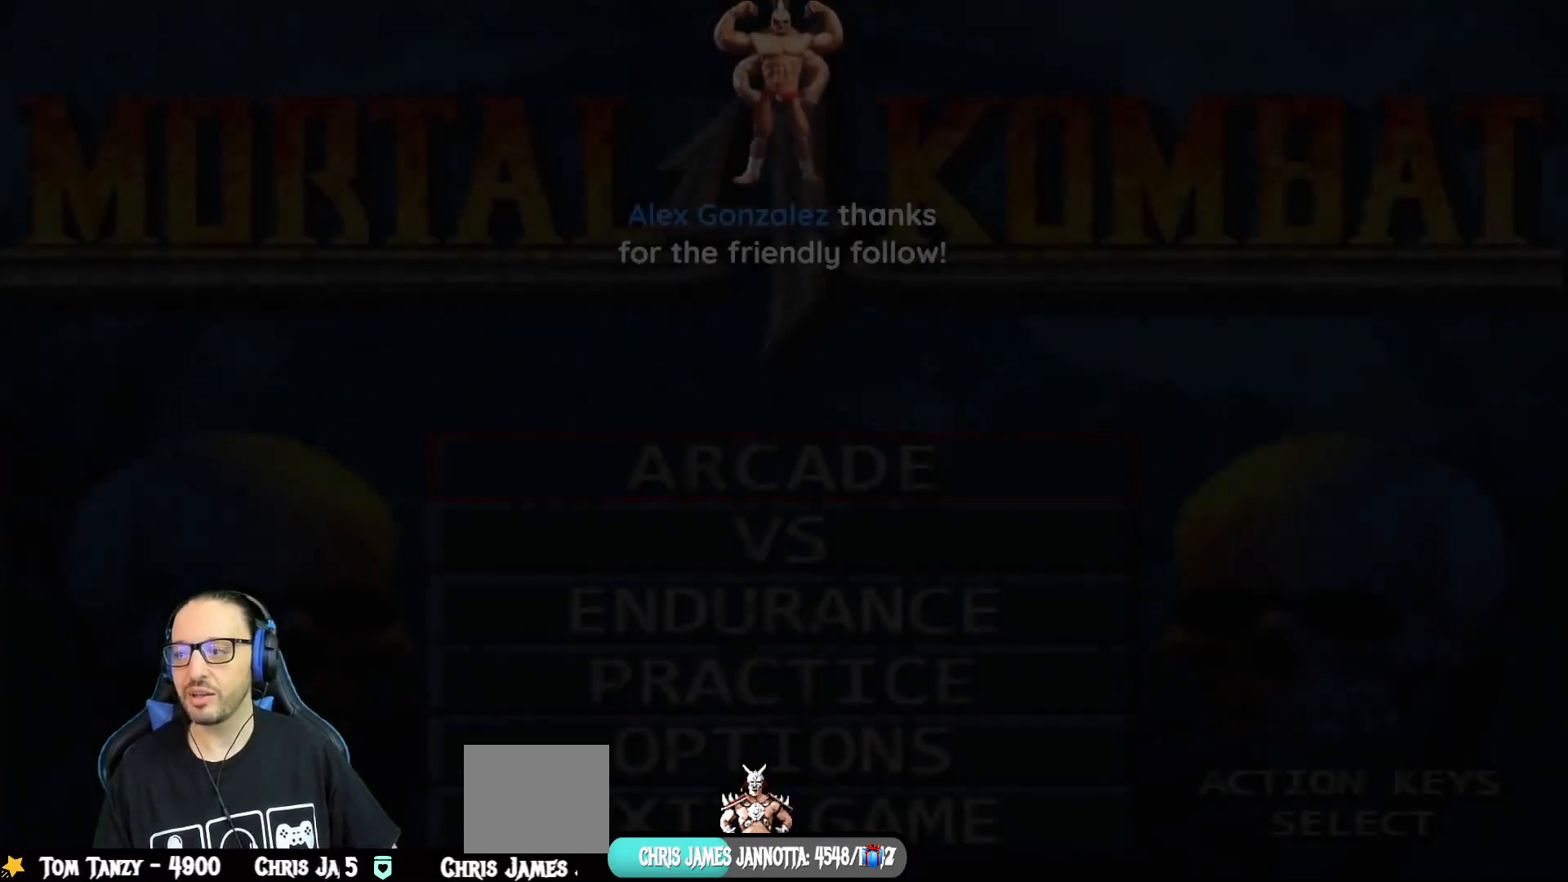
{"buttons": [], "left_stick": "center", "right_stick": "center", "events": []}
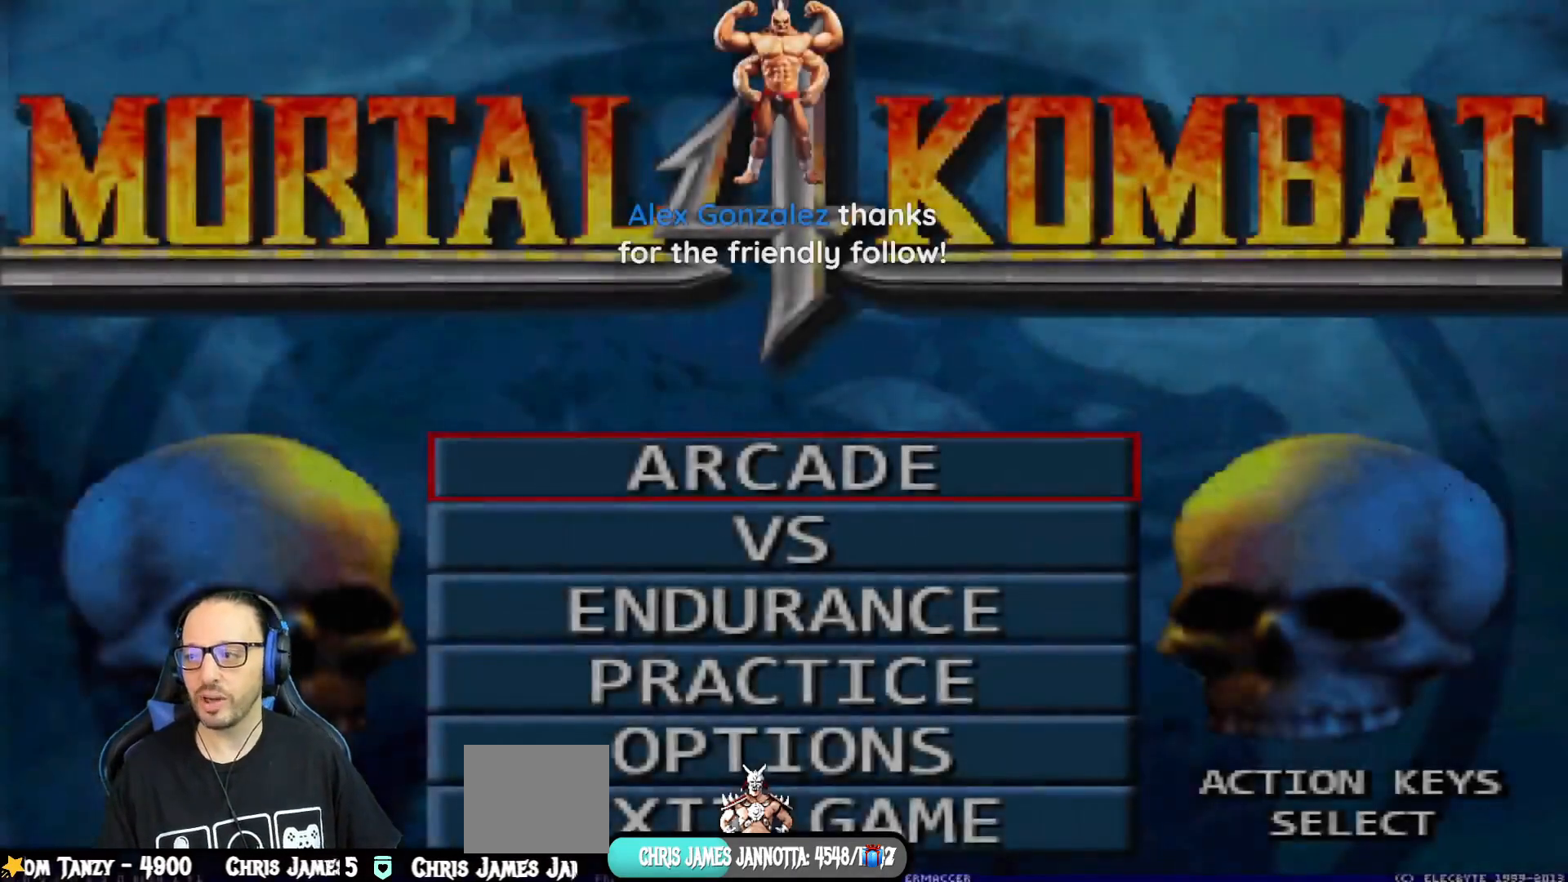
{"buttons": [], "left_stick": "center", "right_stick": "center", "events": []}
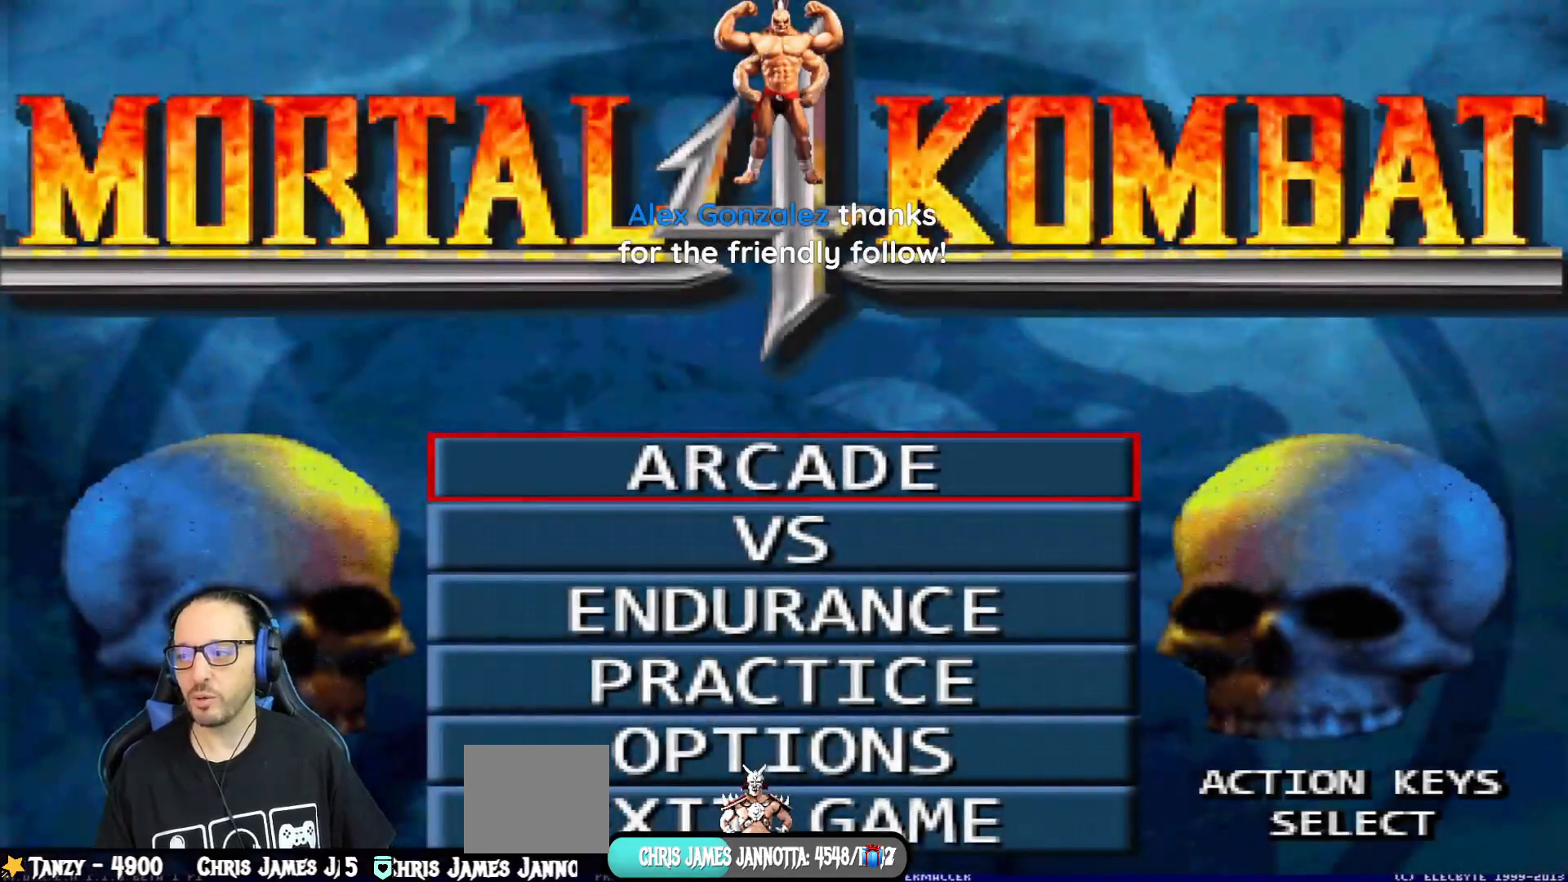
{"buttons": [], "left_stick": "center", "right_stick": "center", "events": []}
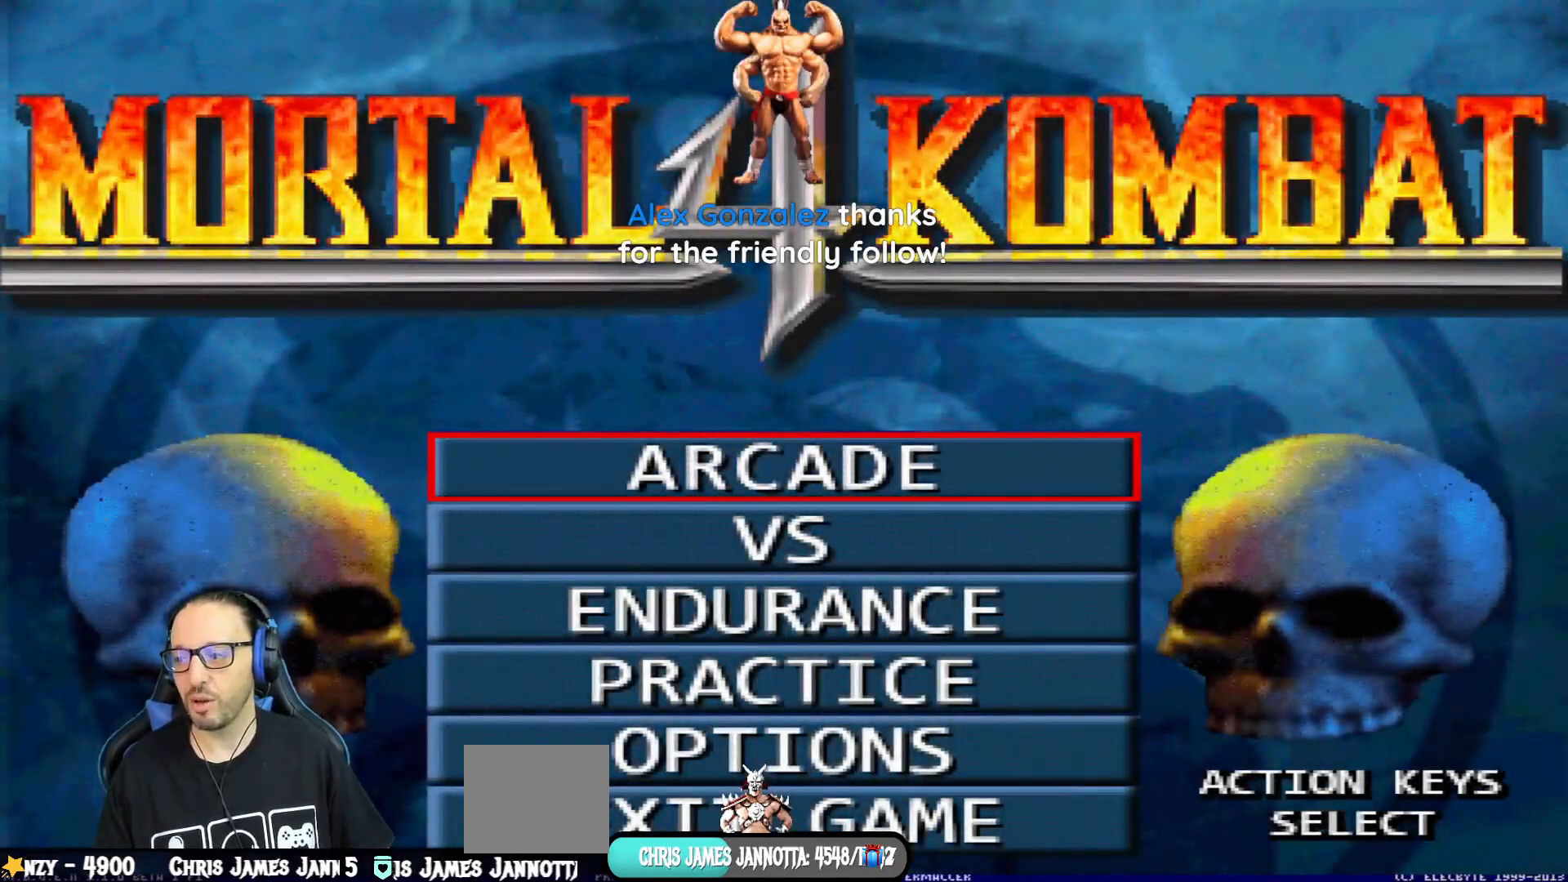
{"buttons": ["CROSS"], "left_stick": "center", "right_stick": "center", "events": [[367, "CROSS", "down"]]}
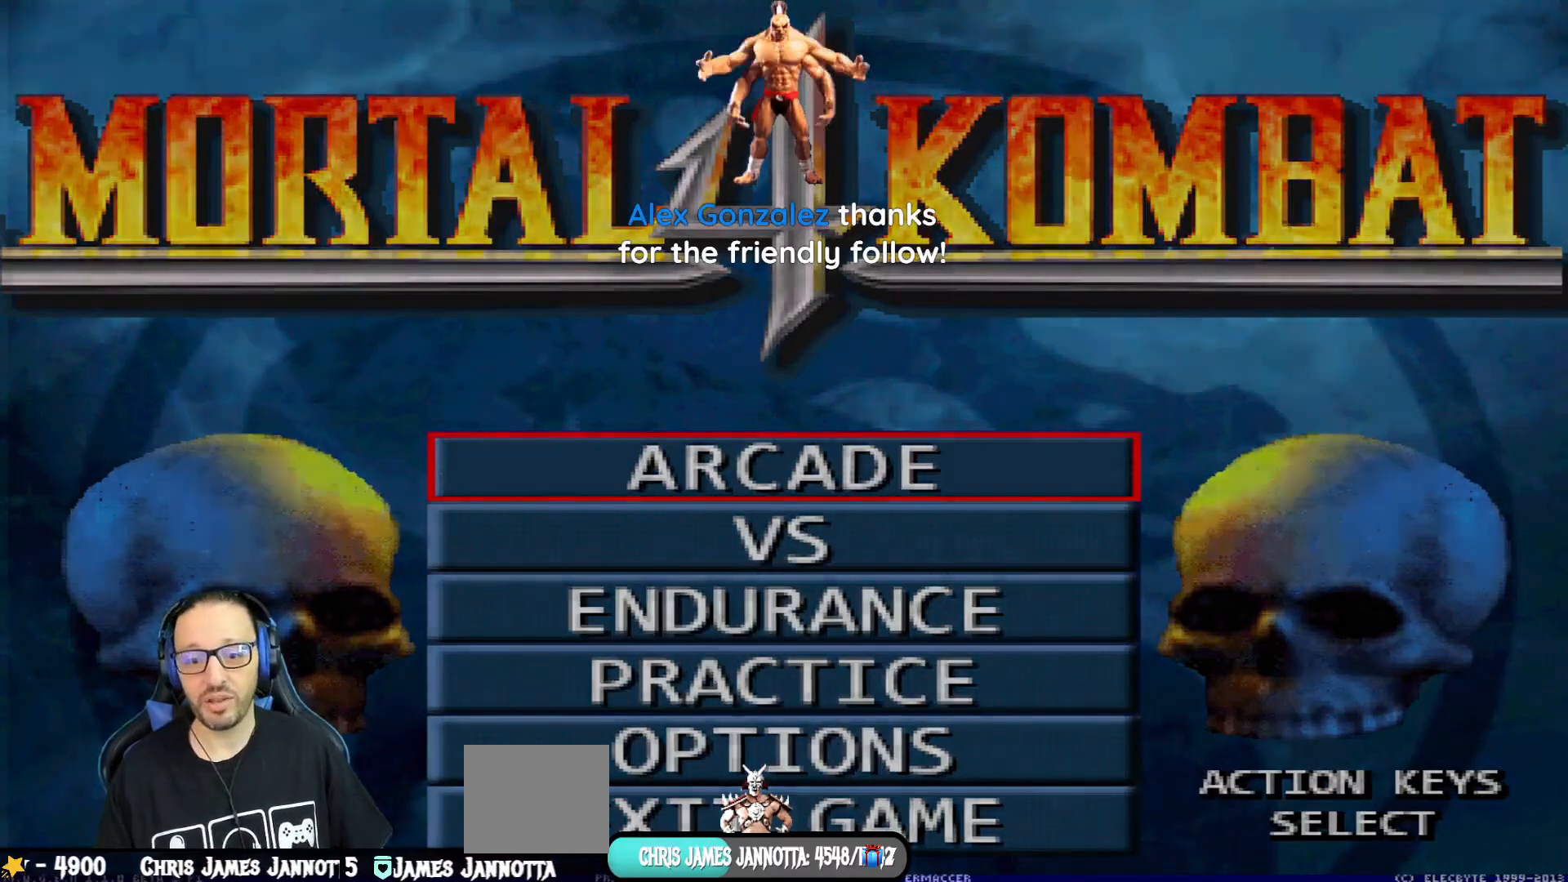
{"buttons": [], "left_stick": "center", "right_stick": "center", "events": [[50, "CROSS", "up"]]}
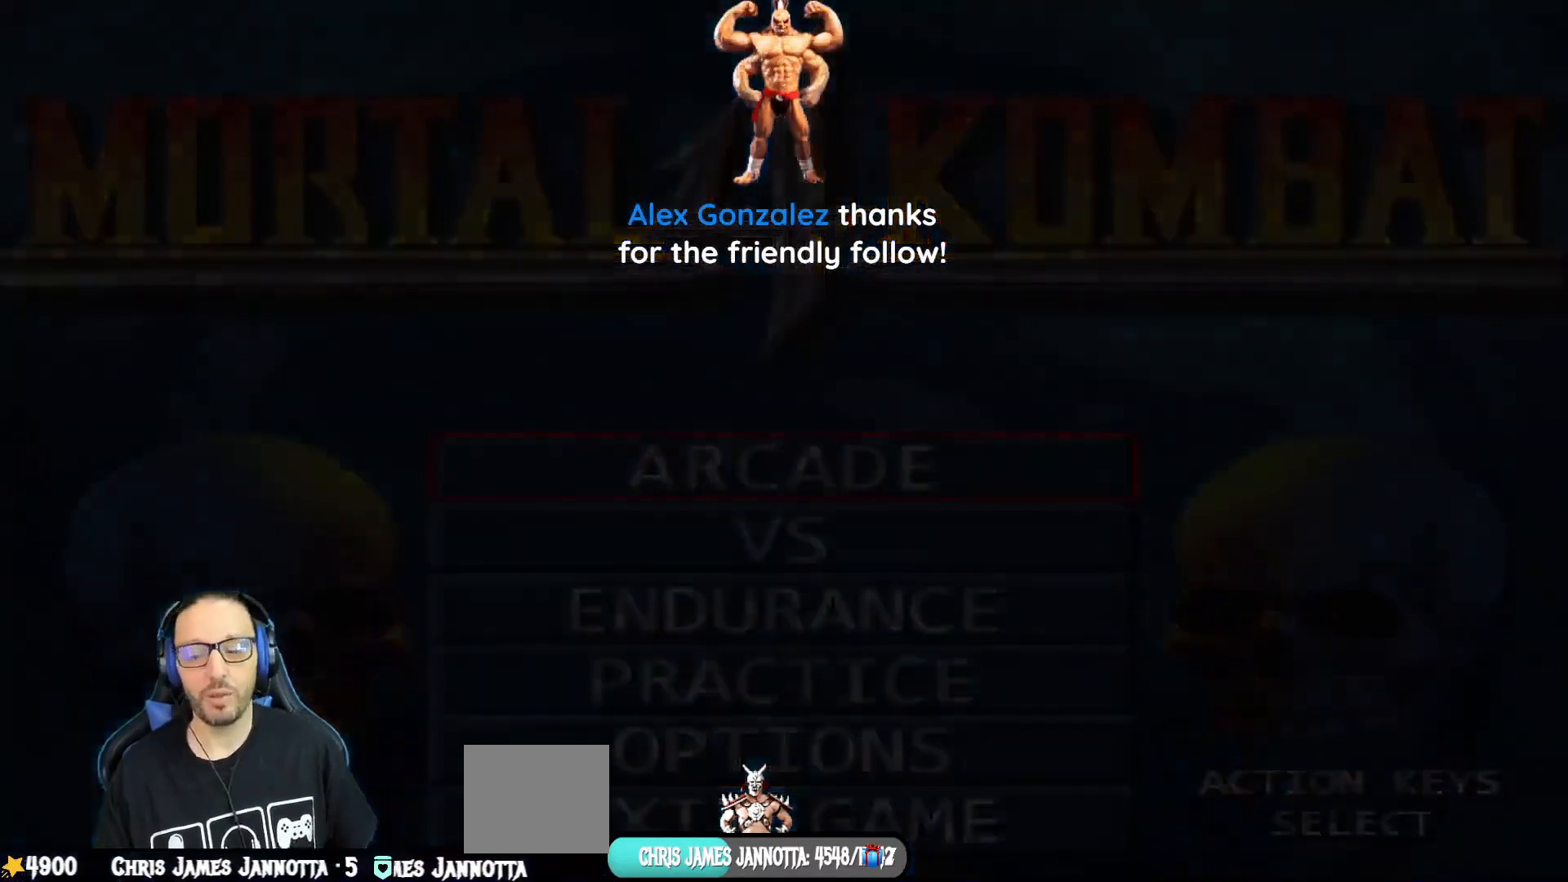
{"buttons": [], "left_stick": "center", "right_stick": "center", "events": []}
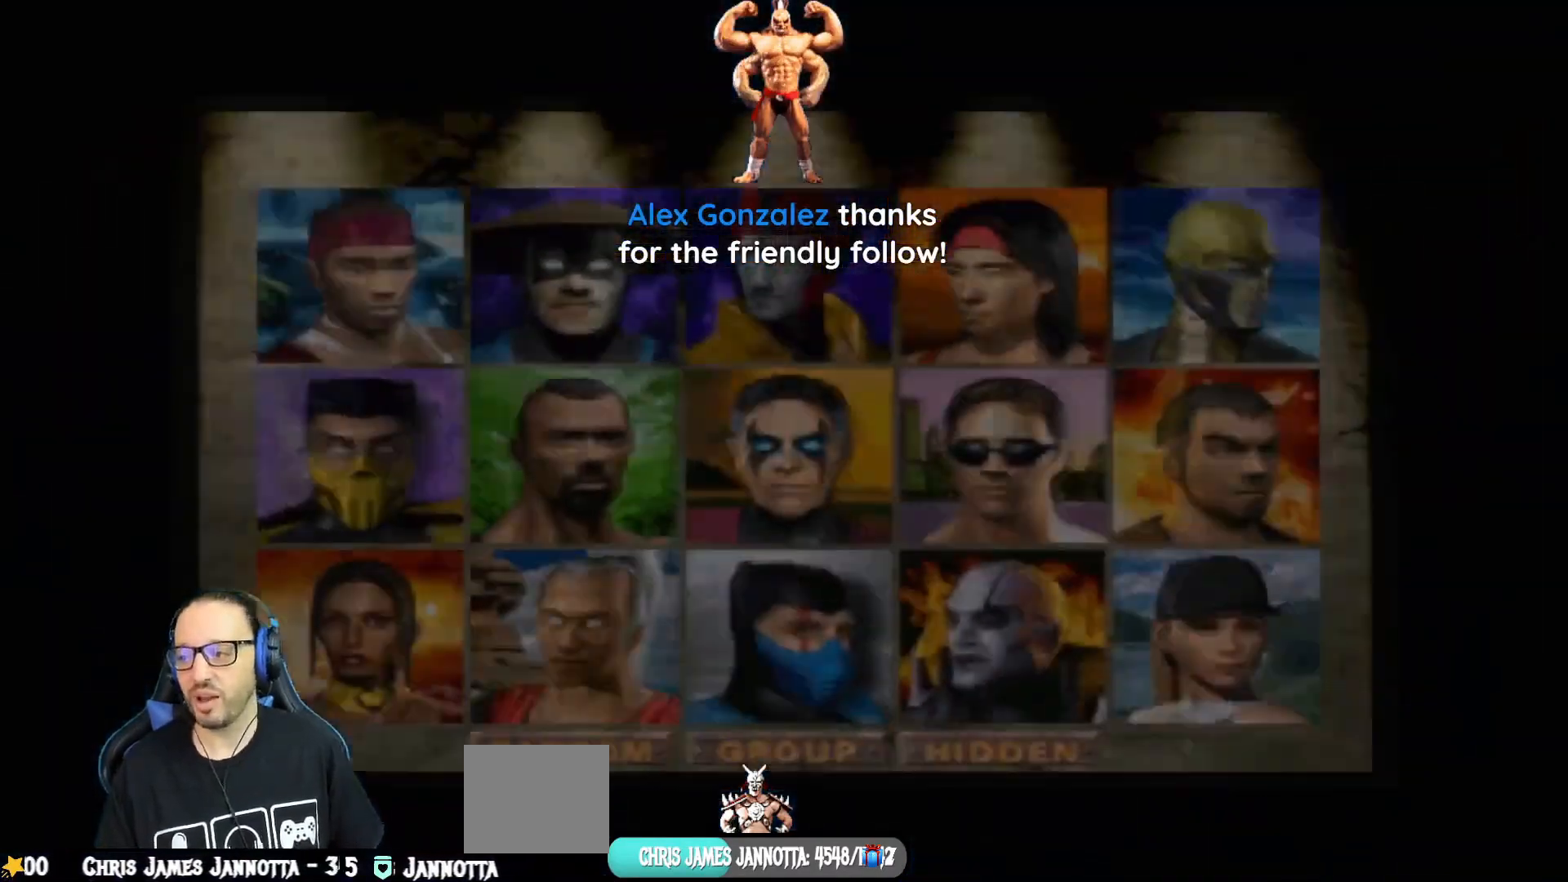
{"buttons": [], "left_stick": "center", "right_stick": "center", "events": []}
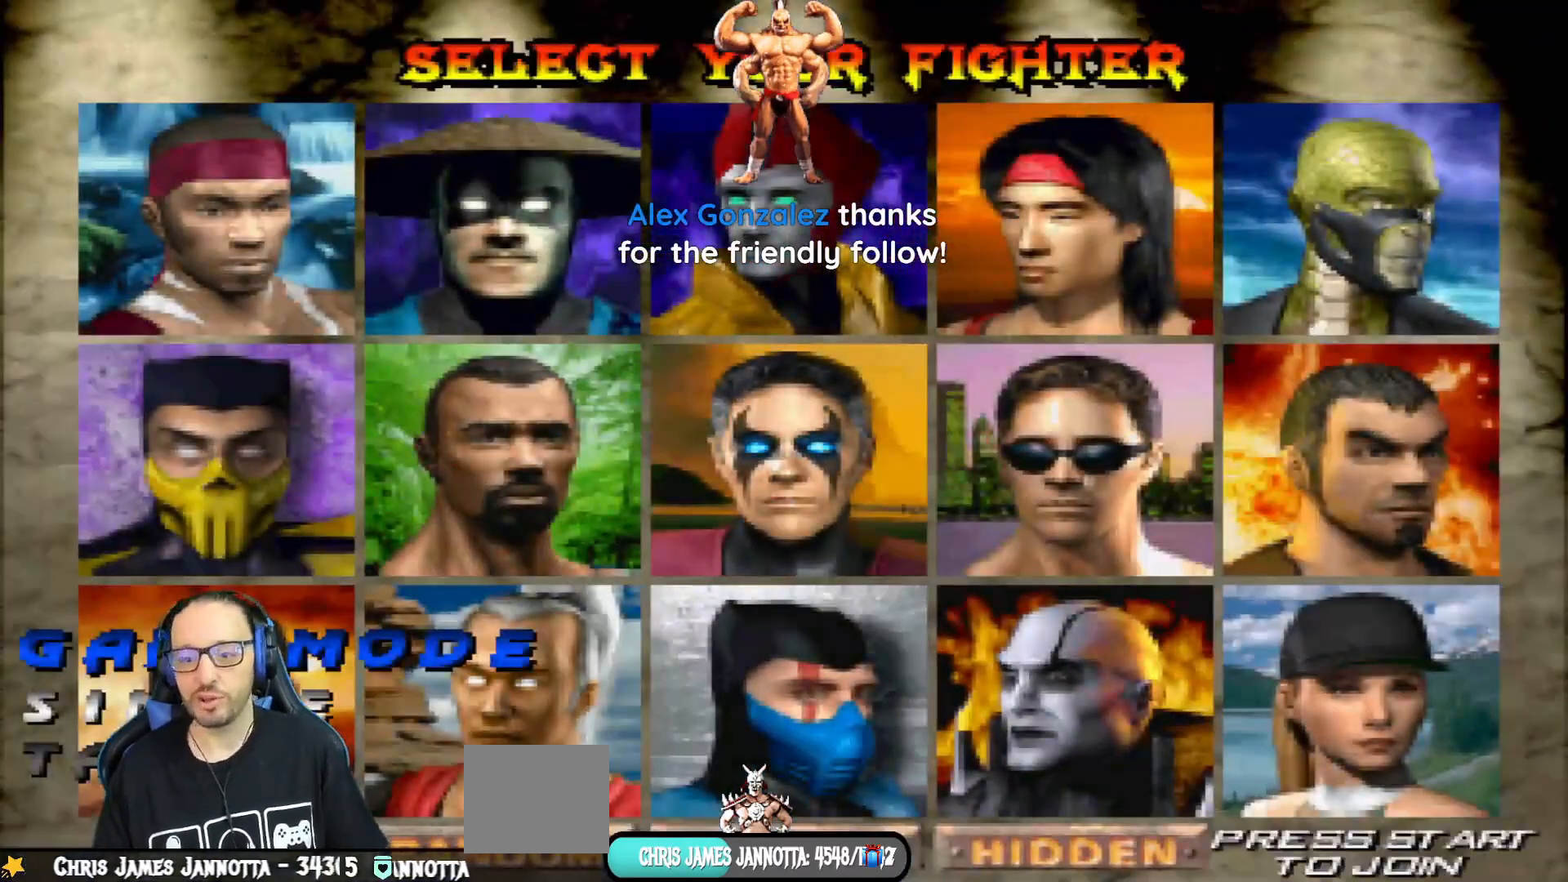
{"buttons": [], "left_stick": "center", "right_stick": "center", "events": [[67, "DPAD_RIGHT", "down"], [167, "DPAD_RIGHT", "up"], [250, "DPAD_RIGHT", "down"], [350, "DPAD_RIGHT", "up"]]}
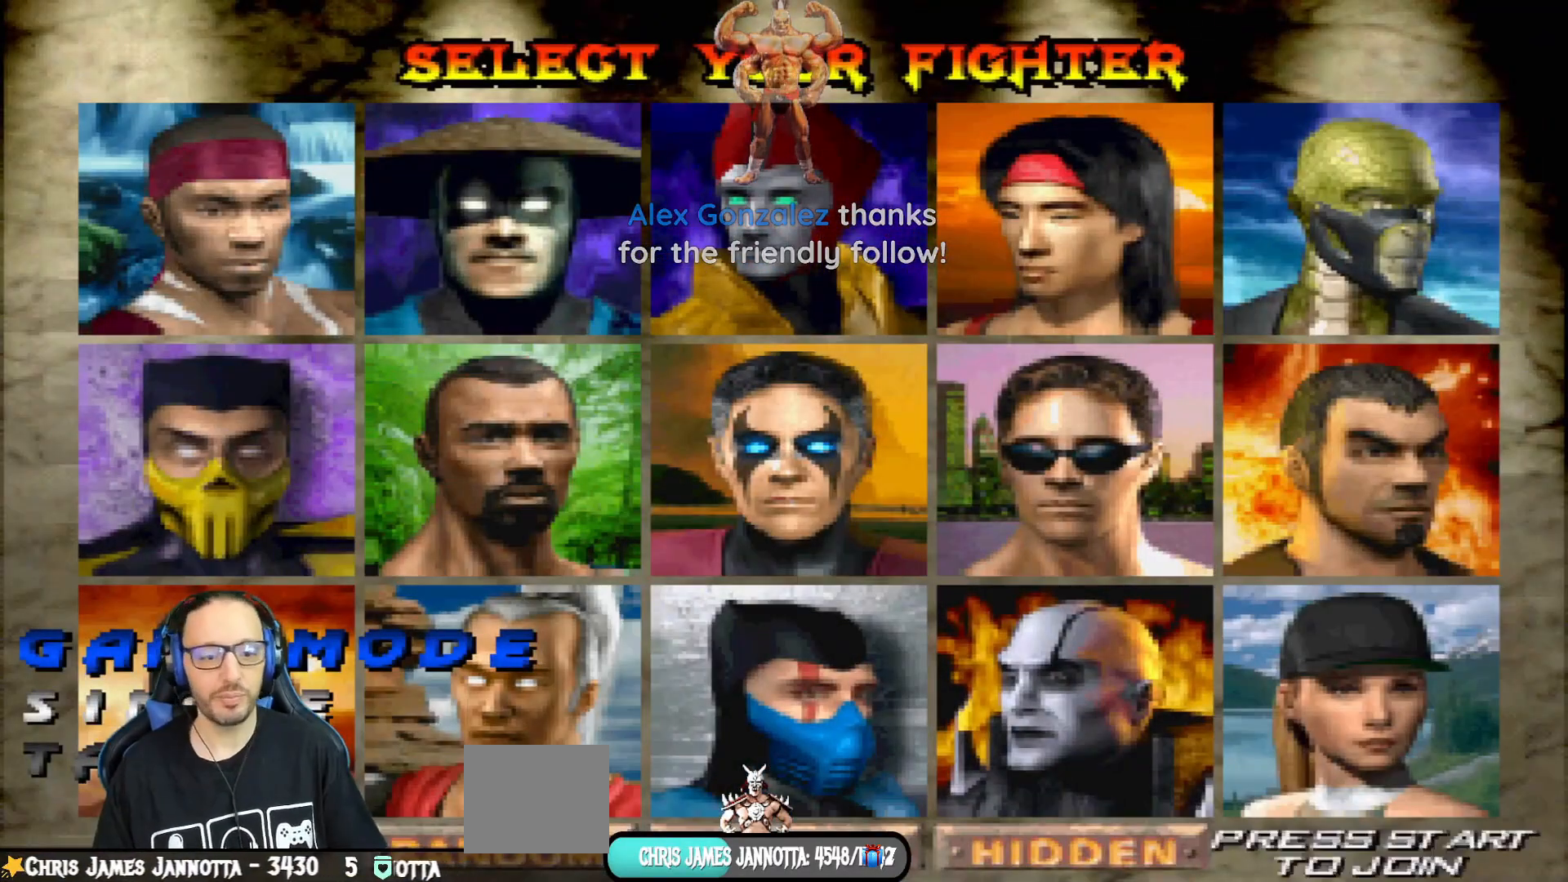
{"buttons": [], "left_stick": "center", "right_stick": "center", "events": [[183, "DPAD_UP", "down"], [300, "DPAD_UP", "up"]]}
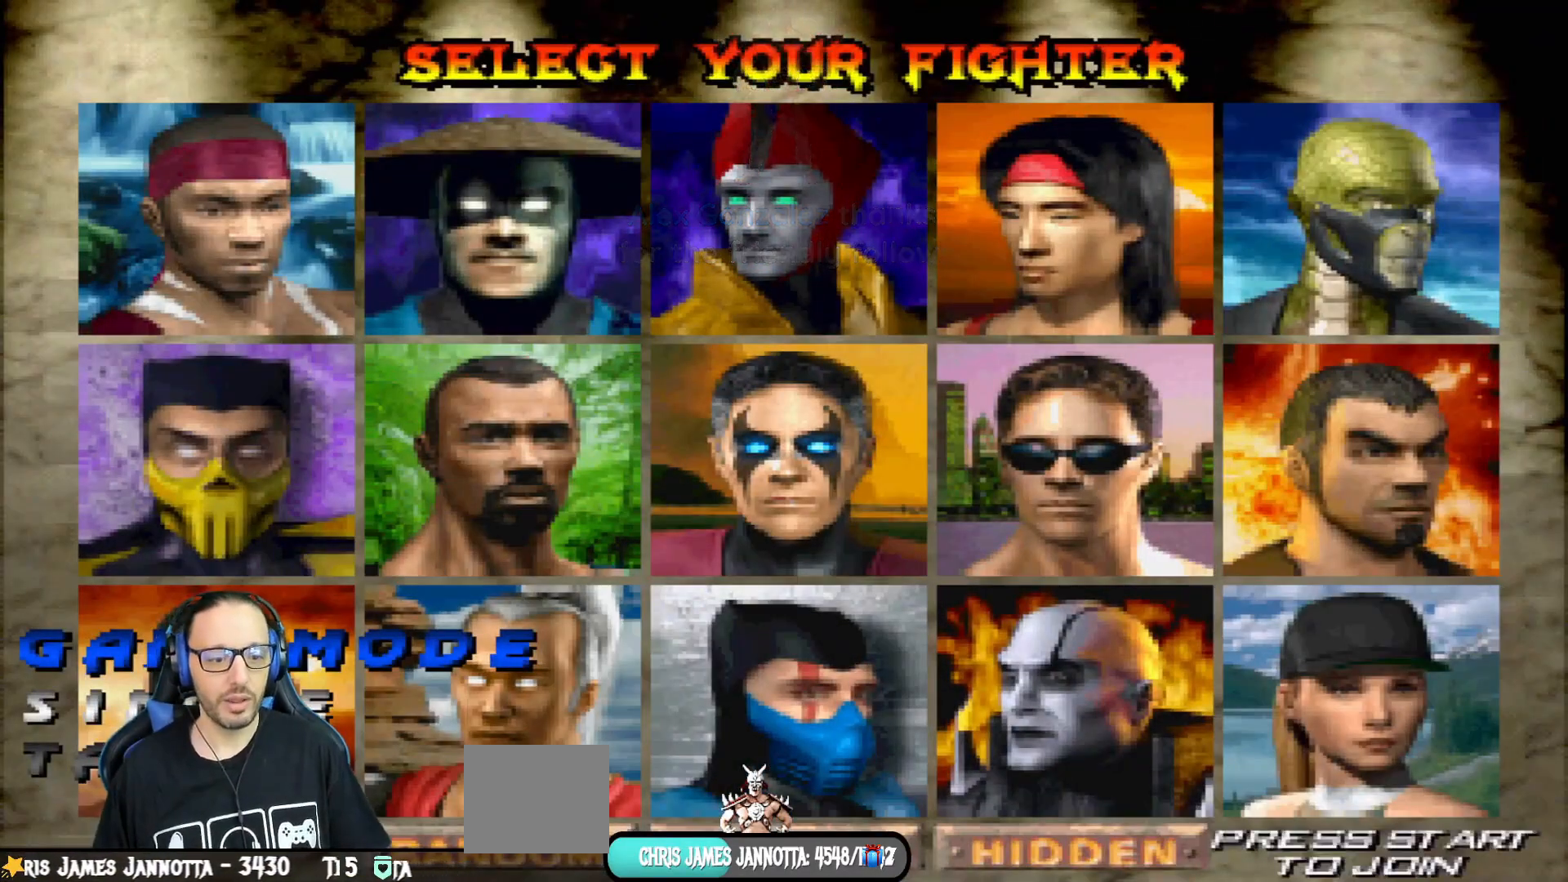
{"buttons": ["DPAD_RIGHT"], "left_stick": "center", "right_stick": "center", "events": [[117, "CROSS", "down"], [267, "CROSS", "up"], [267, "DPAD_RIGHT", "down"], [384, "DPAD_RIGHT", "up"], [451, "DPAD_RIGHT", "down"]]}
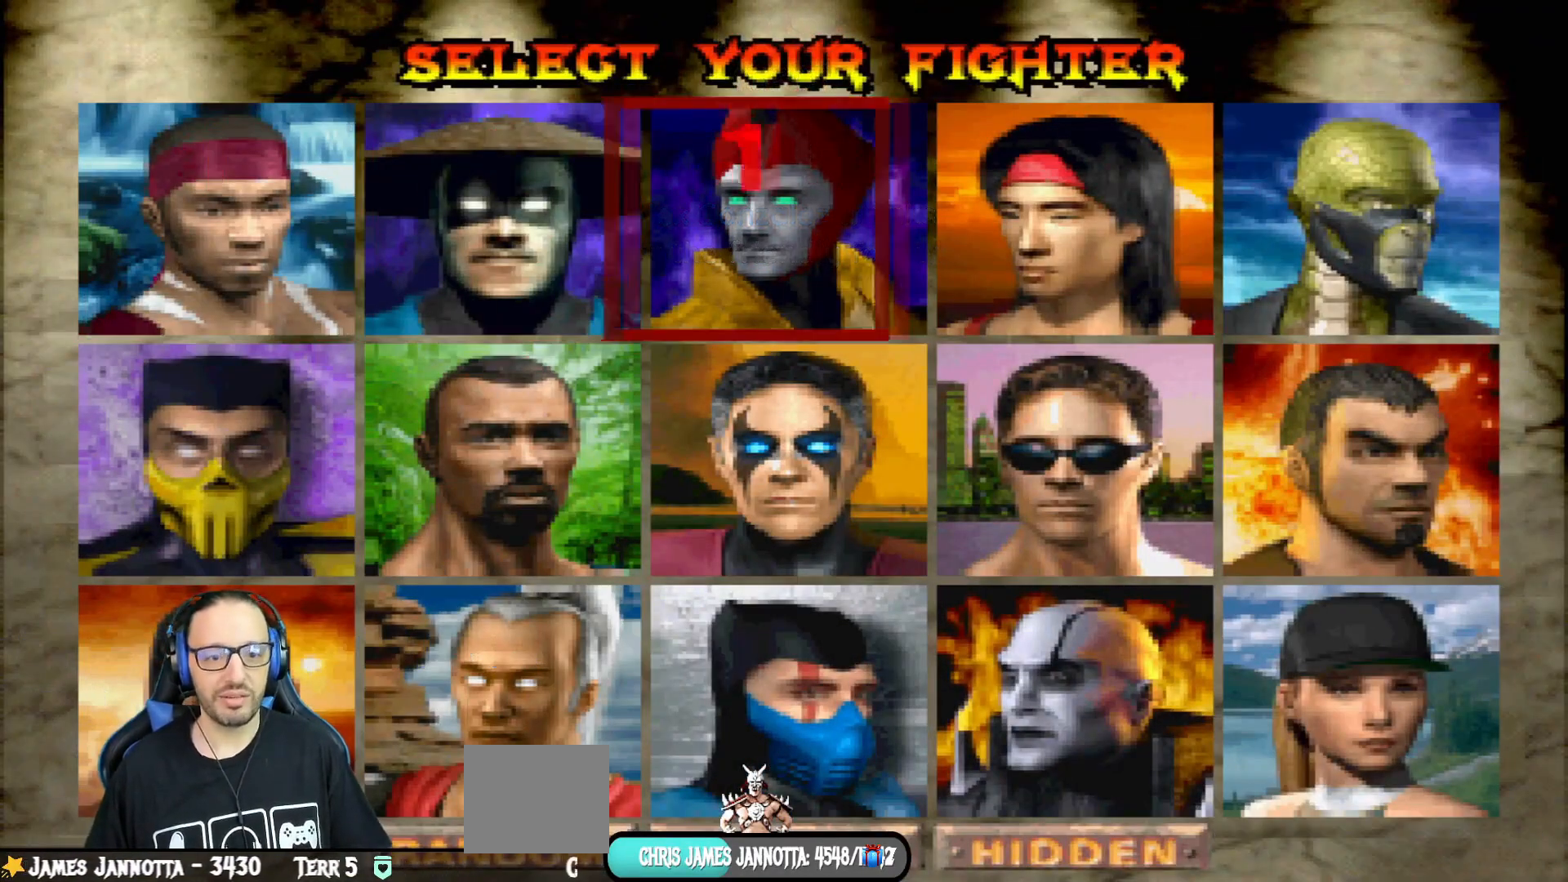
{"buttons": [], "left_stick": "center", "right_stick": "center", "events": [[33, "DPAD_RIGHT", "up"], [116, "DPAD_RIGHT", "down"], [183, "DPAD_RIGHT", "up"], [267, "DPAD_RIGHT", "down"], [350, "DPAD_RIGHT", "up"]]}
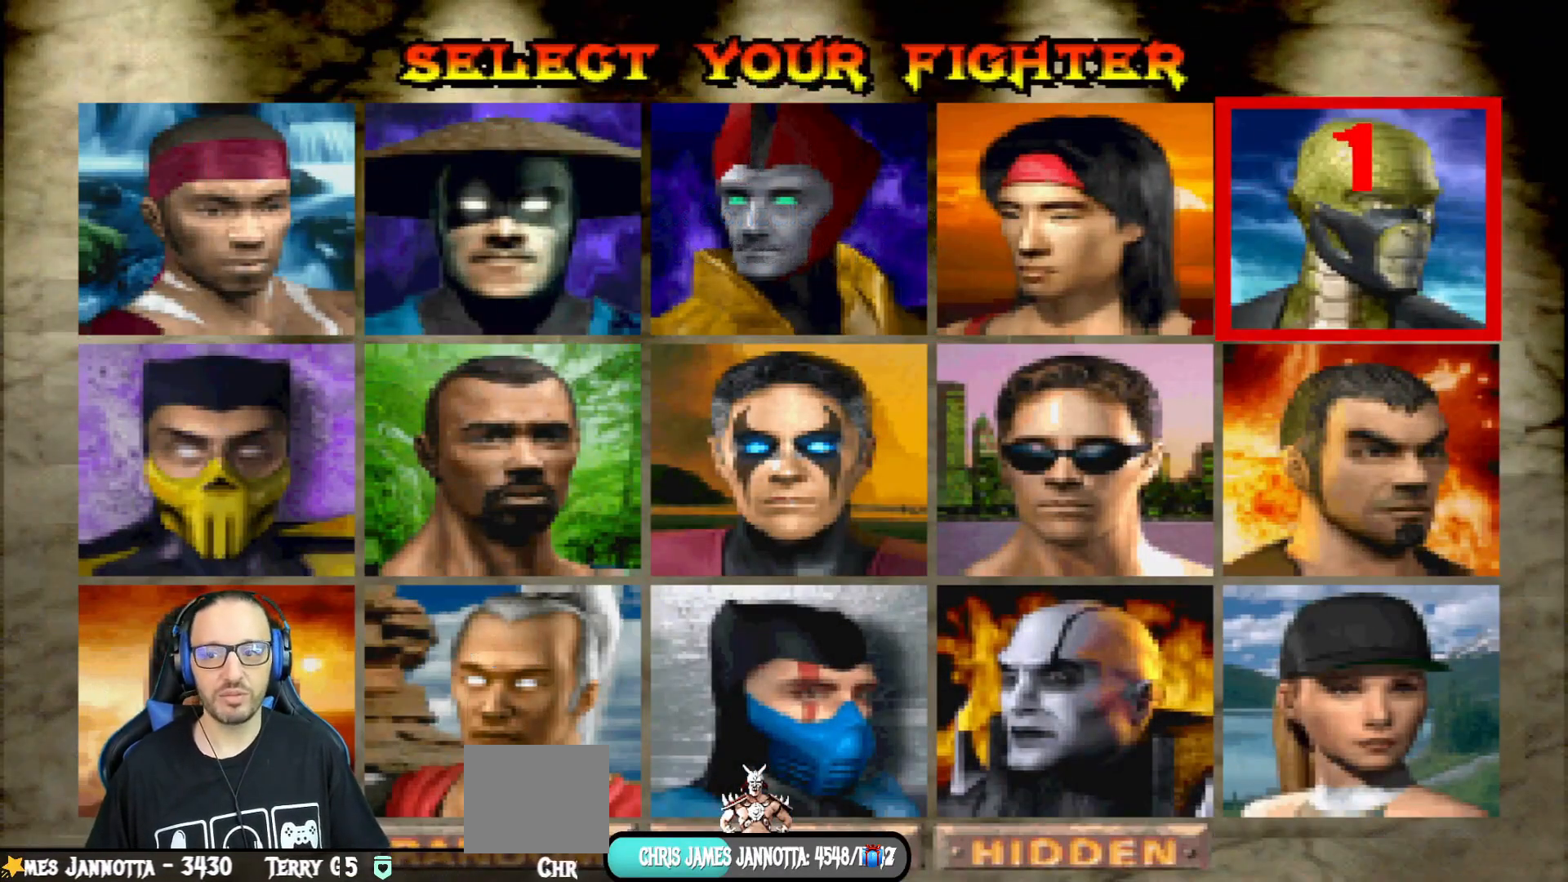
{"buttons": [], "left_stick": "center", "right_stick": "center", "events": [[33, "CROSS", "down"], [167, "CROSS", "up"]]}
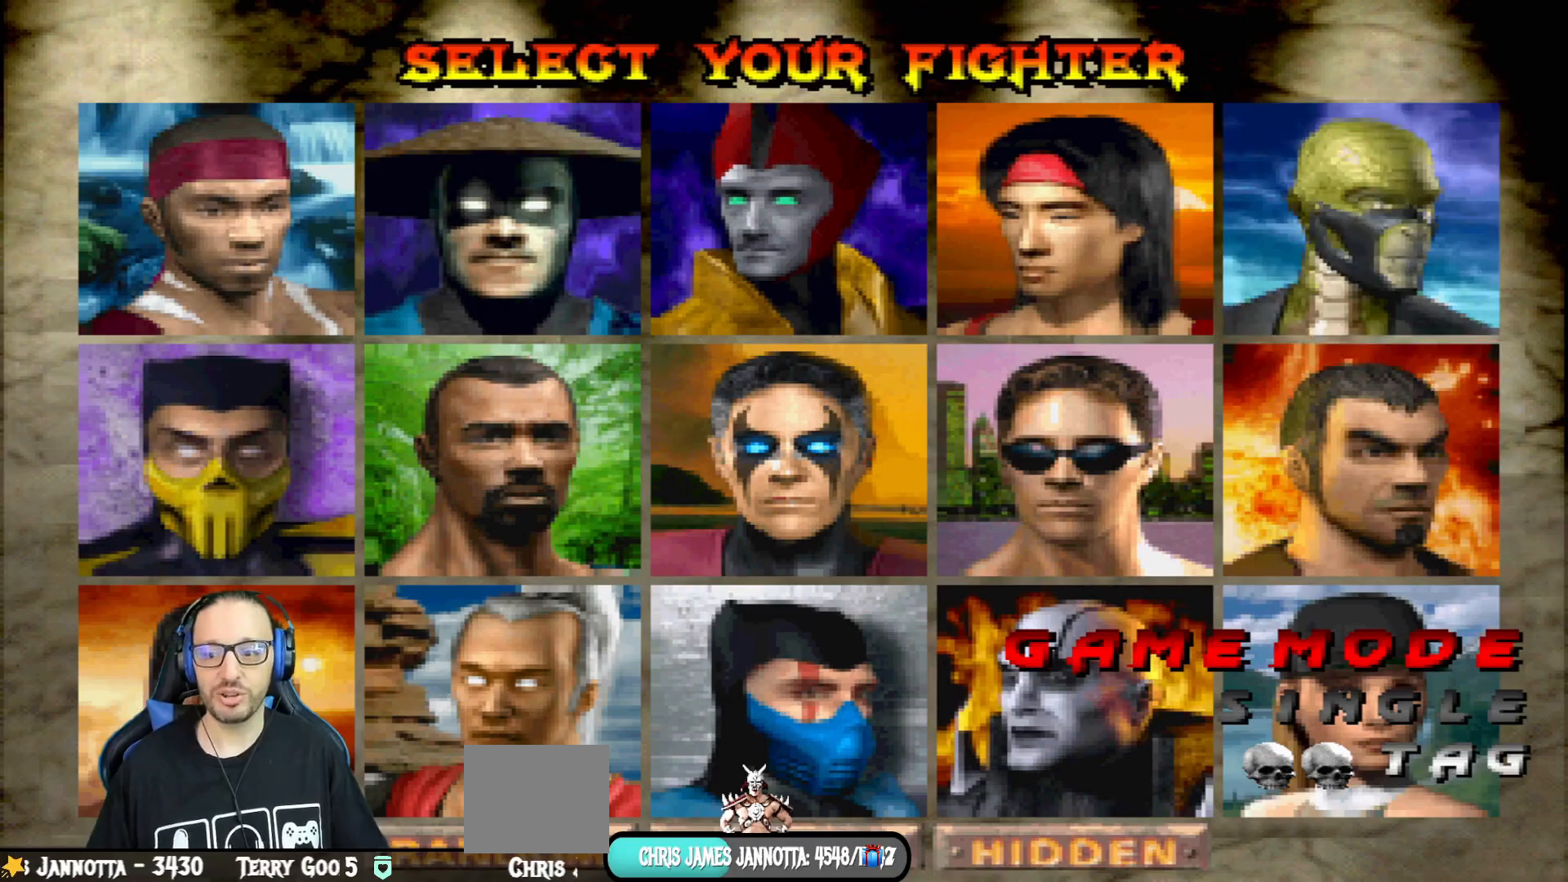
{"buttons": [], "left_stick": "center", "right_stick": "center", "events": [[283, "DPAD_UP", "down"], [383, "DPAD_UP", "up"]]}
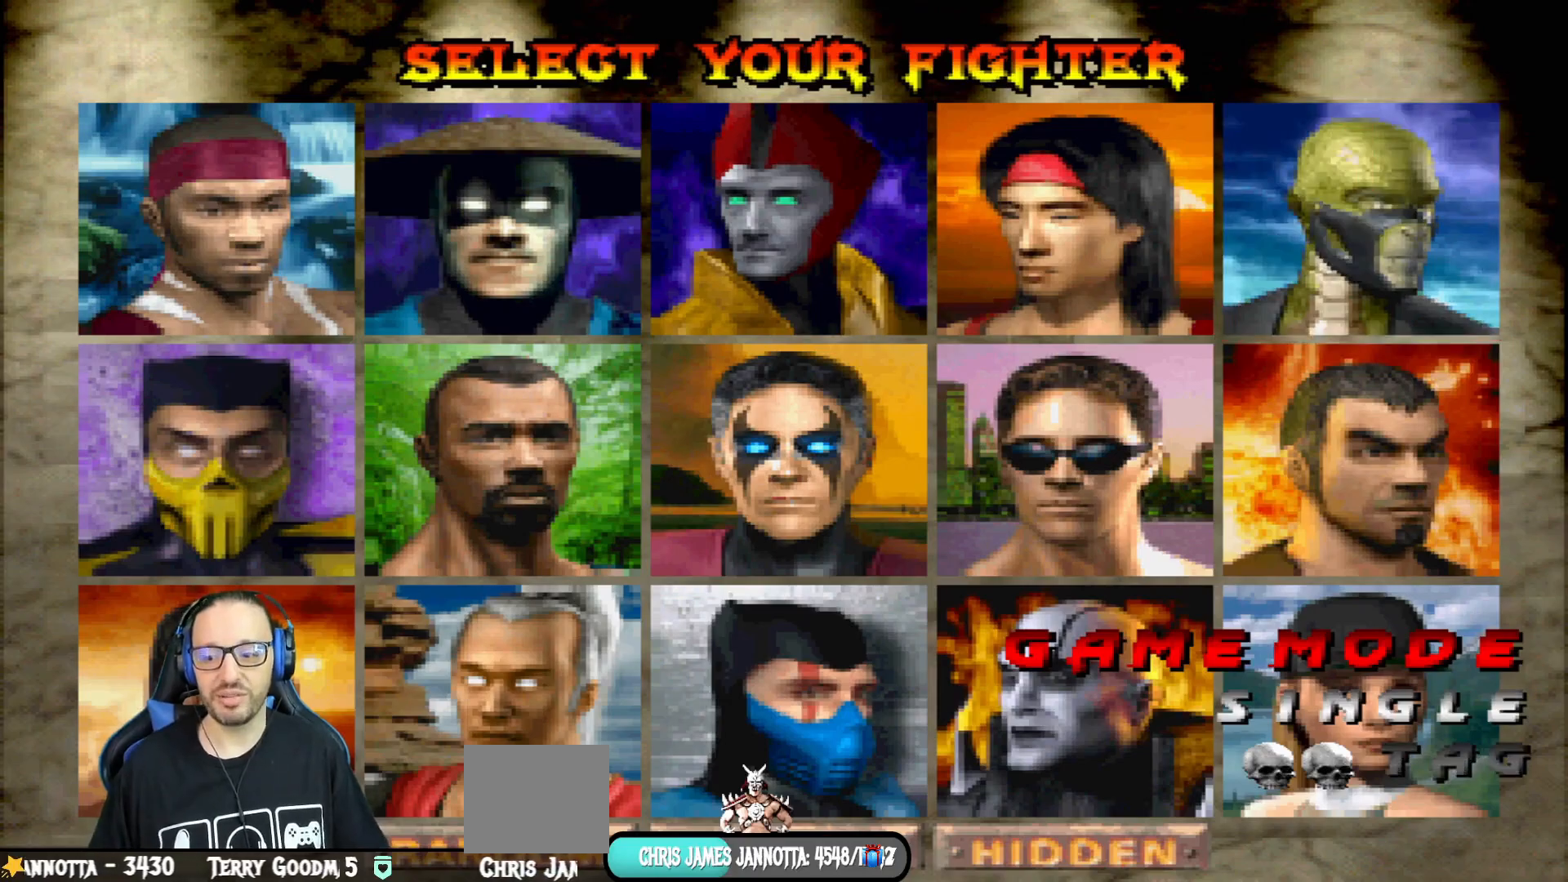
{"buttons": [], "left_stick": "center", "right_stick": "center", "events": [[33, "CROSS", "down"], [217, "CROSS", "up"]]}
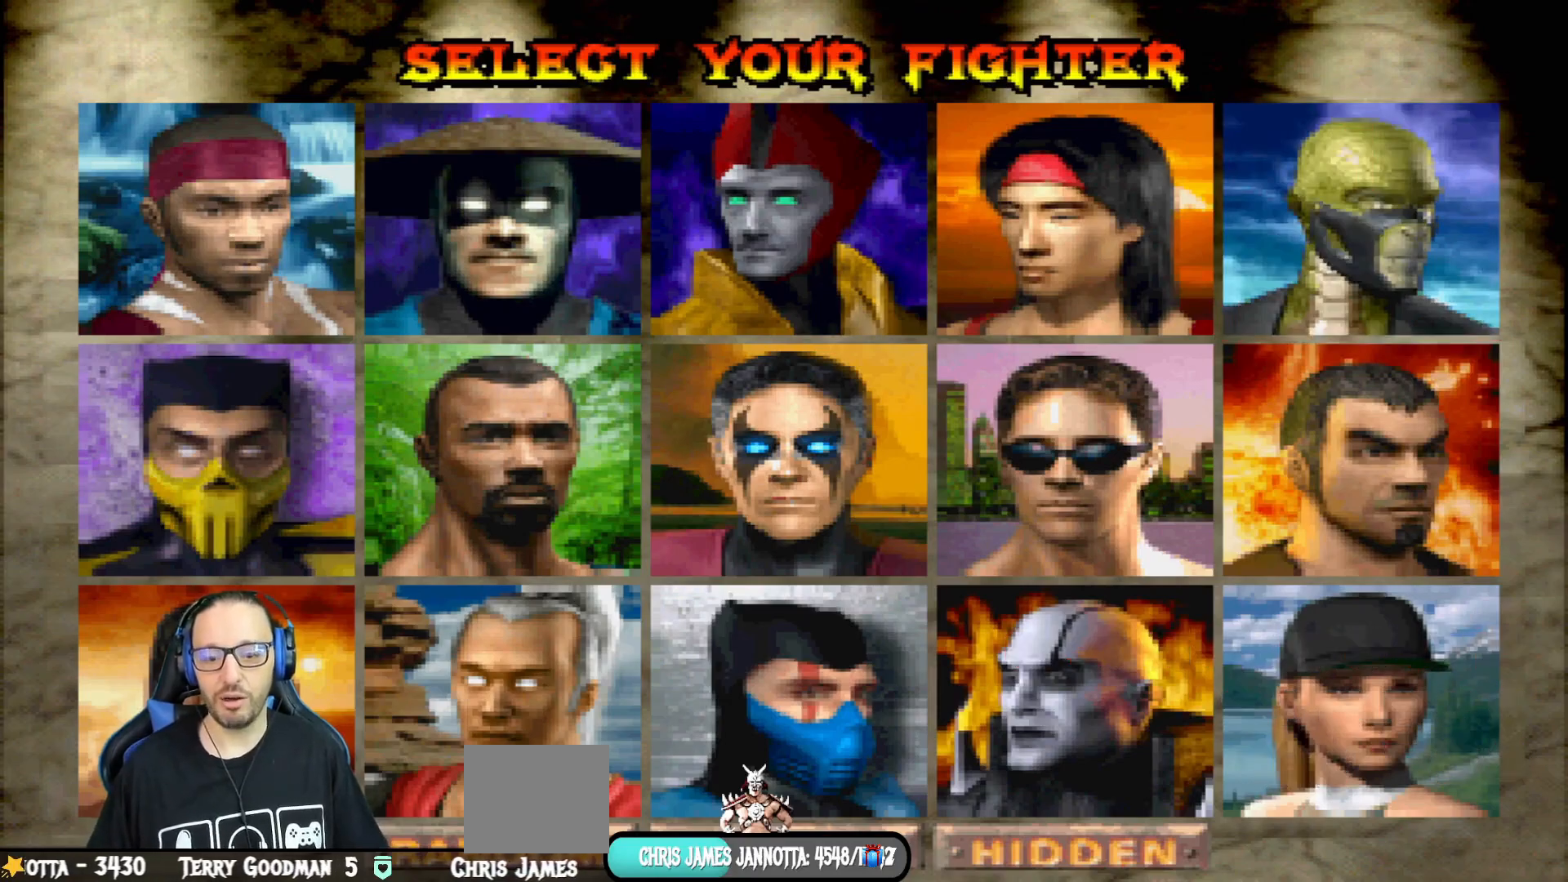
{"buttons": [], "left_stick": "center", "right_stick": "center", "events": []}